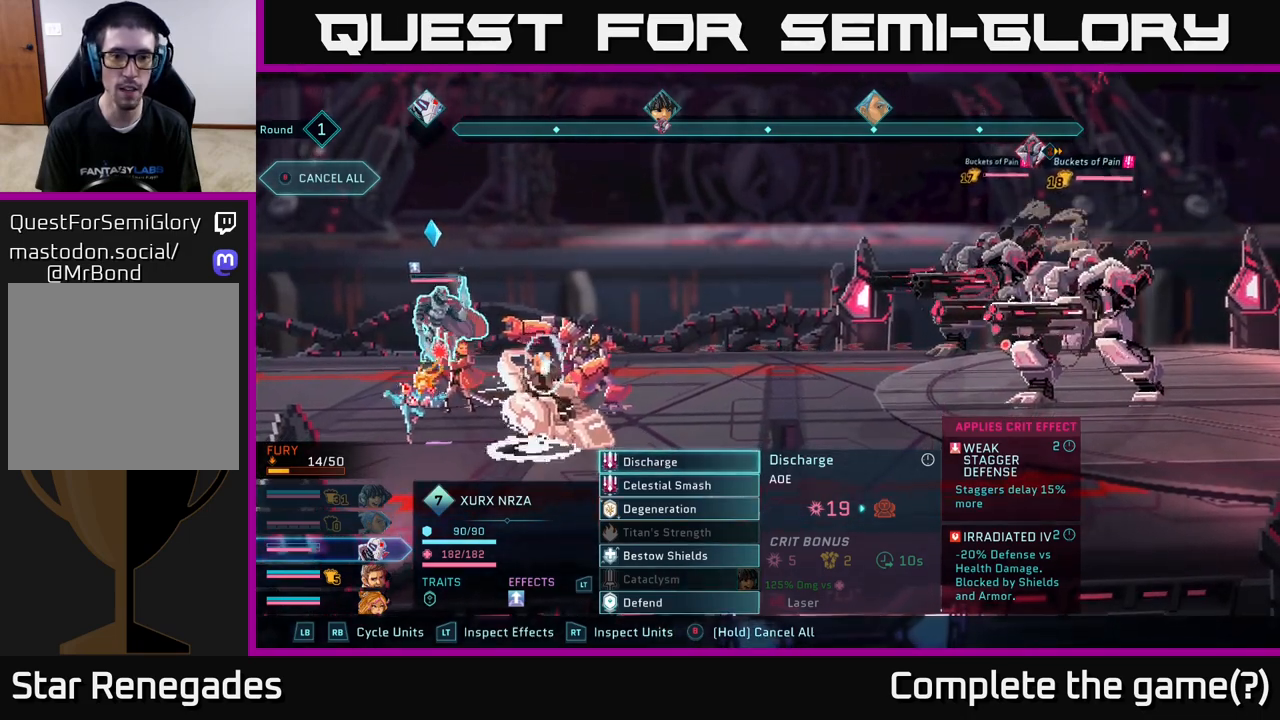
Gameplay with a controller (Xbox layout); each line is a JSON object with the inputs held at the frame after it. "events" lists button and stick changes between this image and that frame as [ms after this image, input, new state], when the widget could be followed in between.
{"buttons": [], "left_stick": "down", "right_stick": "center", "events": [[417, "left_stick", "down"]]}
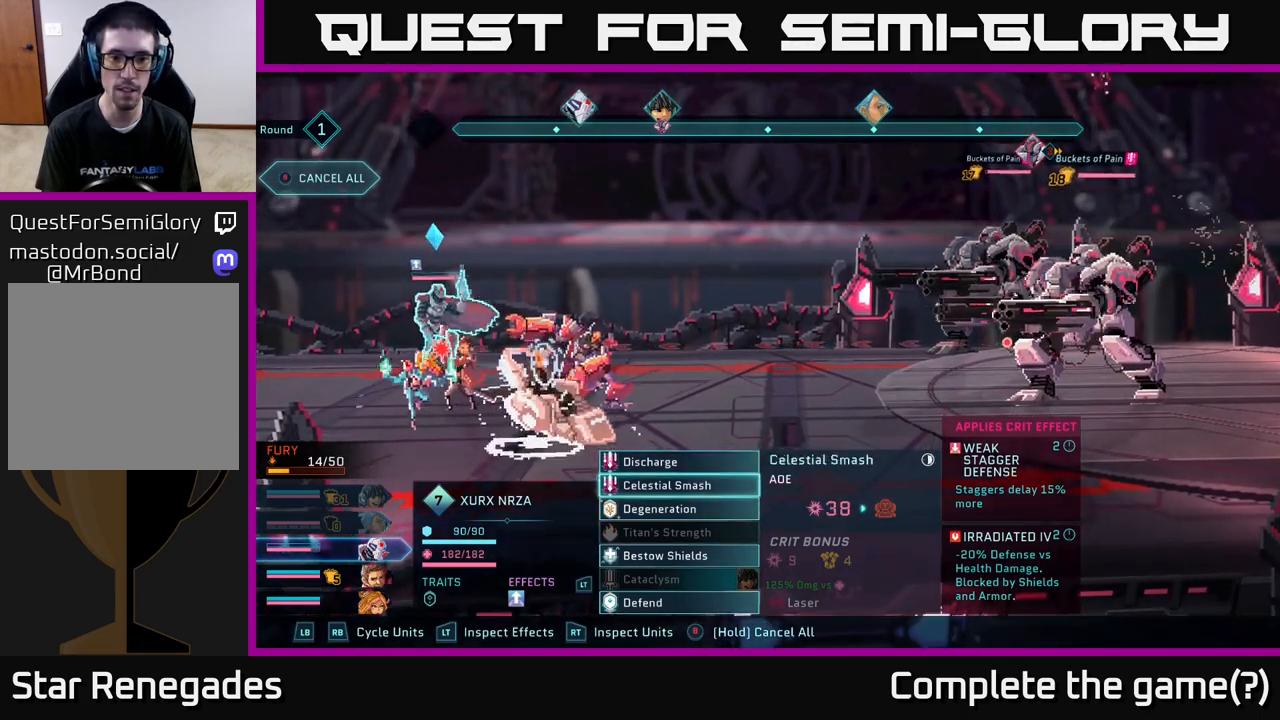
{"buttons": [], "left_stick": "center", "right_stick": "center", "events": [[83, "left_stick", "center"], [217, "left_stick", "down"], [383, "left_stick", "center"]]}
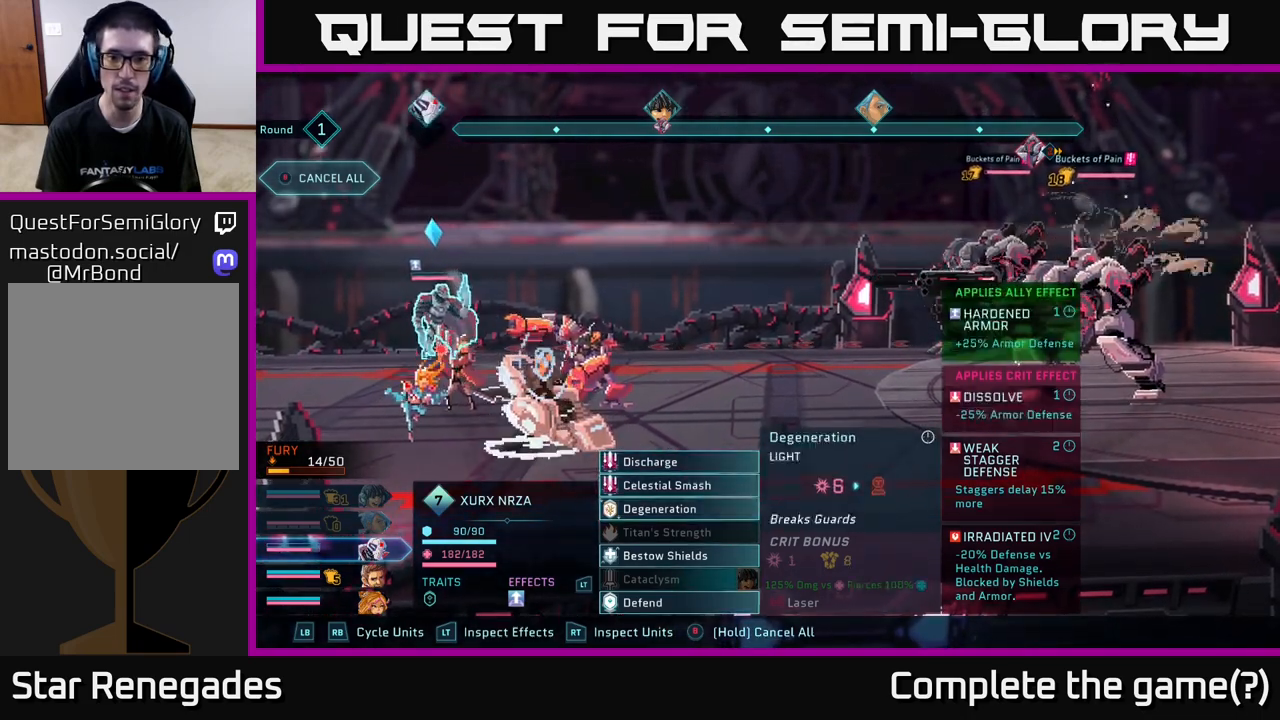
{"buttons": [], "left_stick": "center", "right_stick": "center", "events": []}
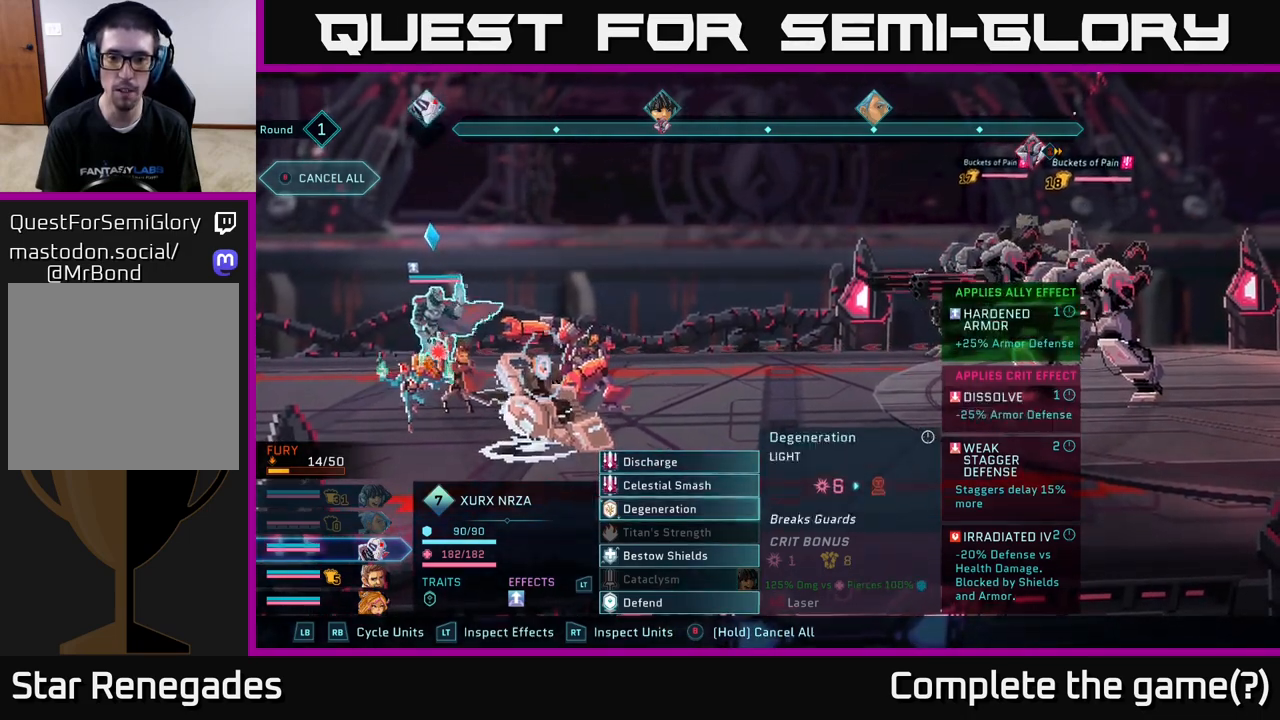
{"buttons": [], "left_stick": "up", "right_stick": "center", "events": [[100, "left_stick", "up"], [233, "left_stick", "center"], [383, "left_stick", "up"]]}
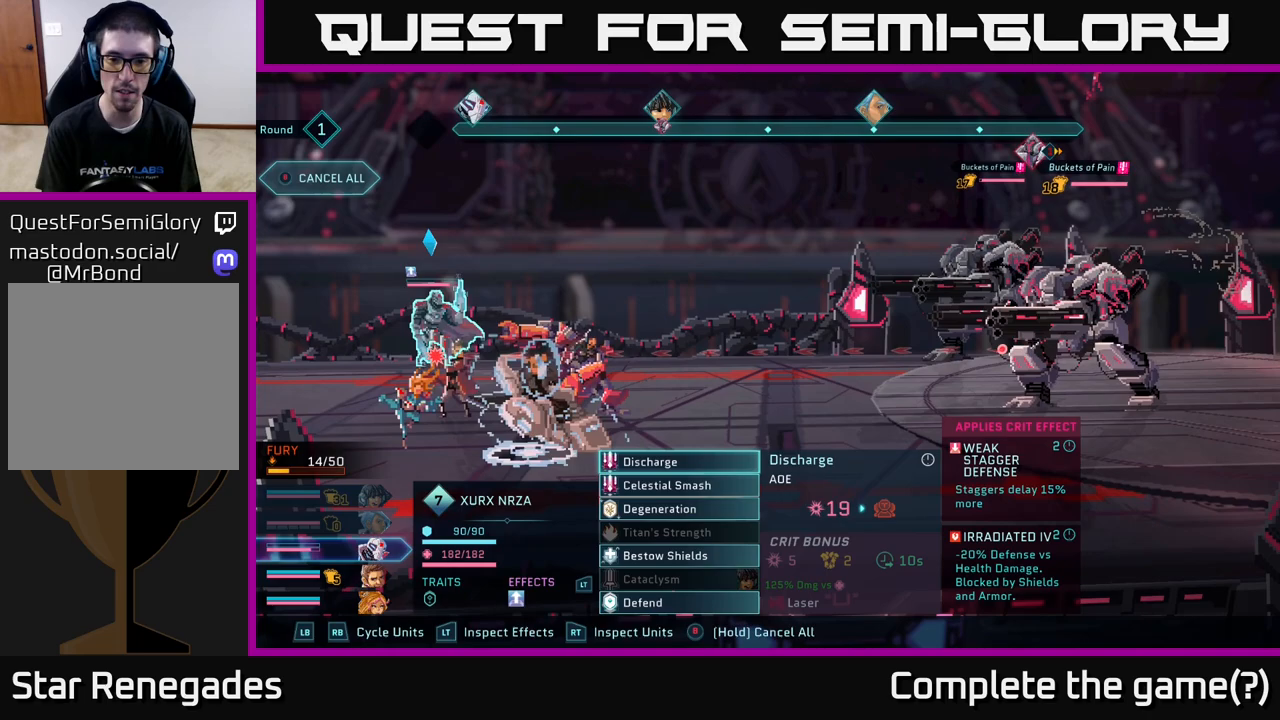
{"buttons": [], "left_stick": "center", "right_stick": "center", "events": [[17, "left_stick", "center"], [317, "left_stick", "down"], [483, "left_stick", "center"]]}
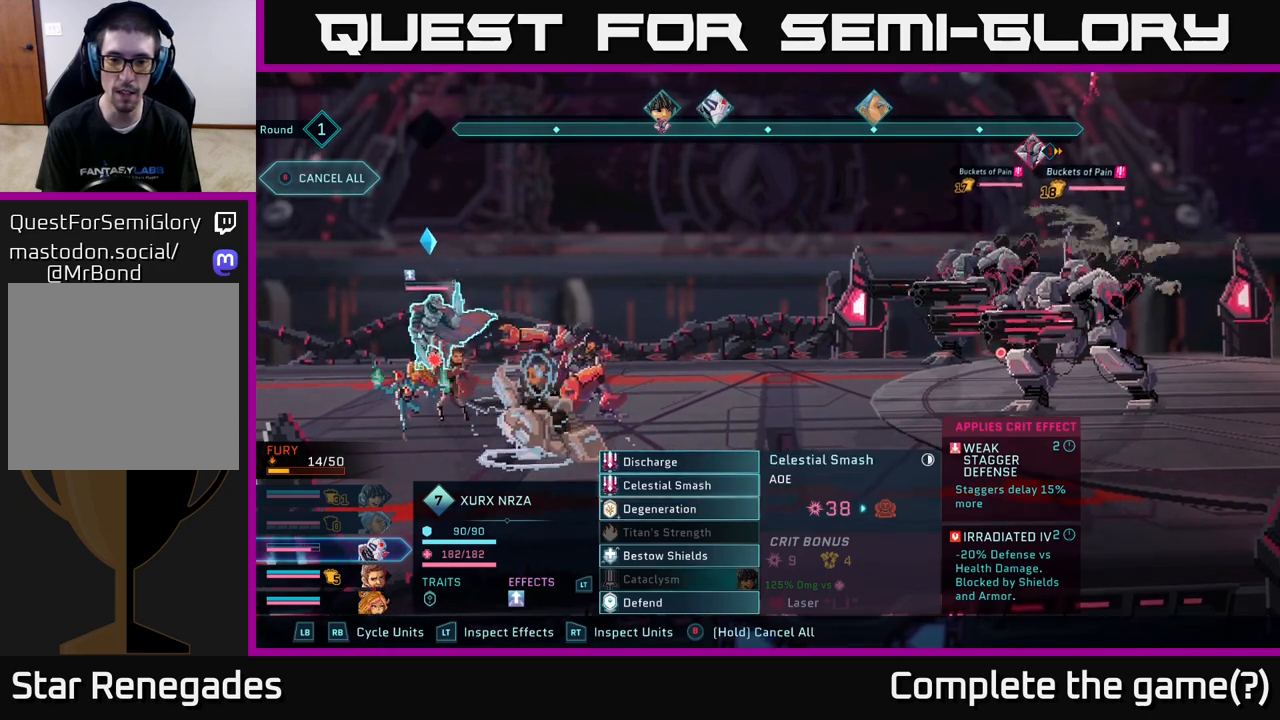
{"buttons": [], "left_stick": "center", "right_stick": "center", "events": [[100, "left_stick", "down"], [283, "left_stick", "center"]]}
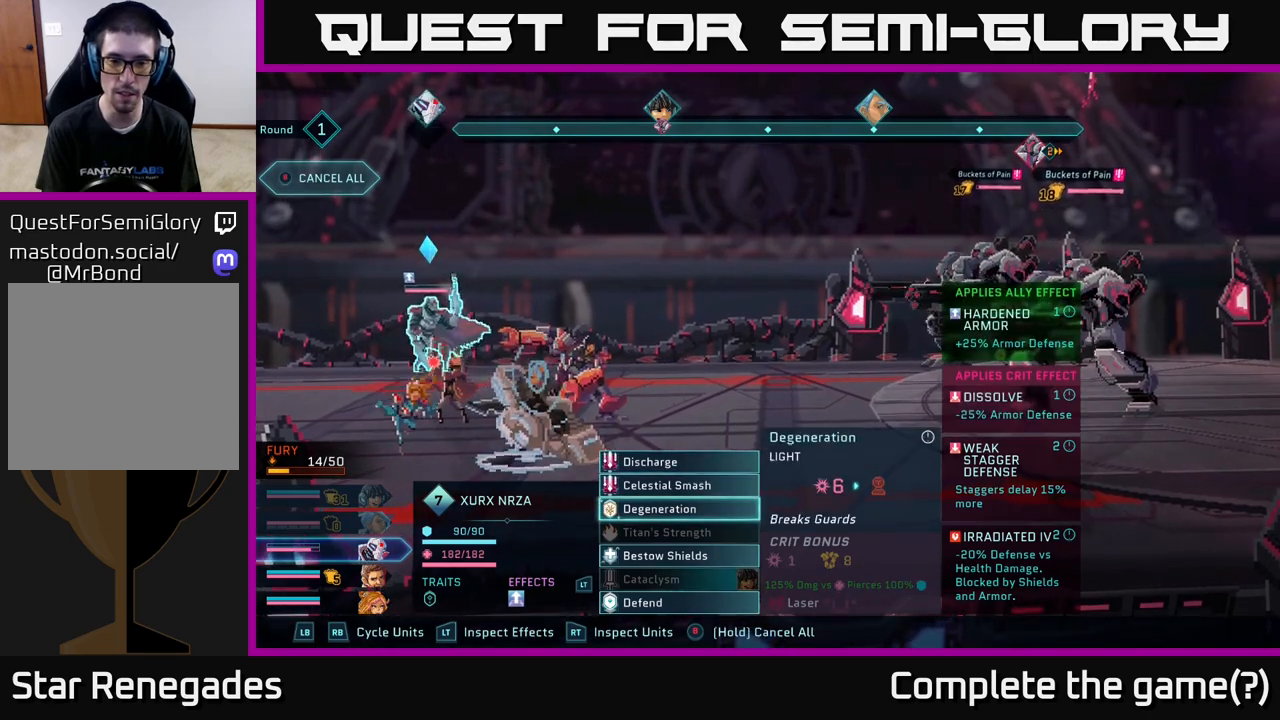
{"buttons": [], "left_stick": "center", "right_stick": "center", "events": [[117, "left_stick", "up"], [317, "left_stick", "center"]]}
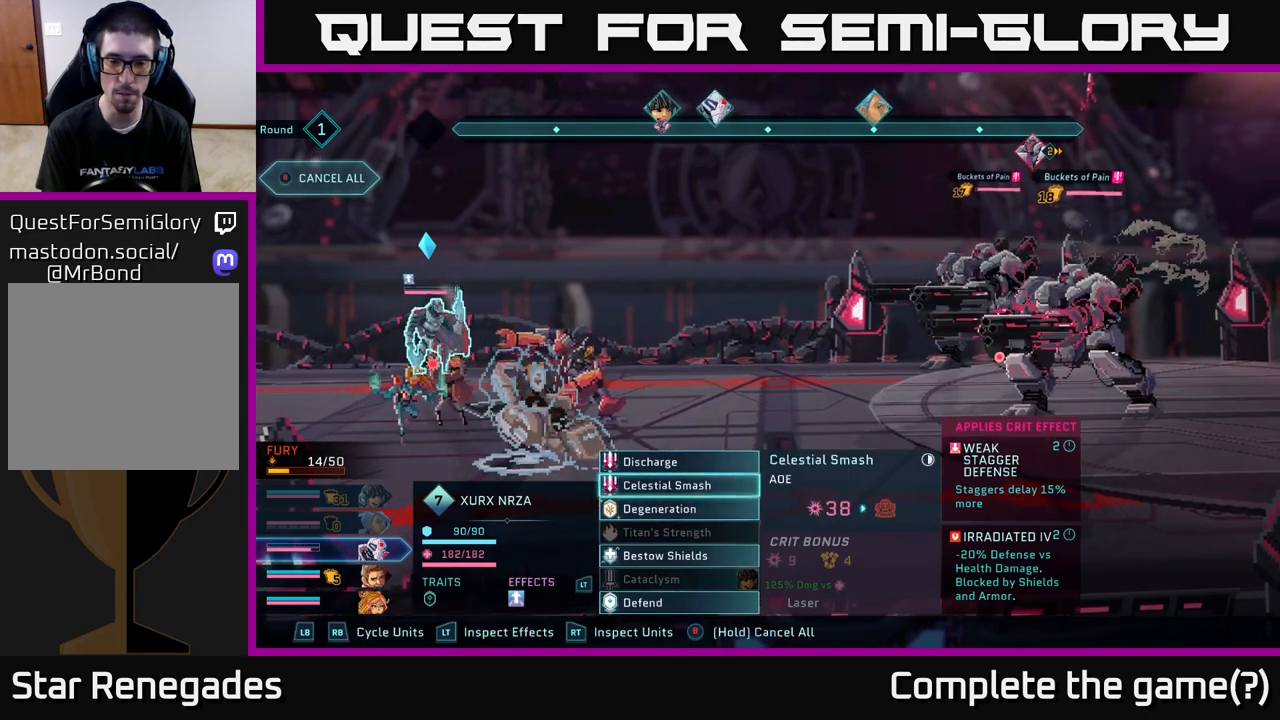
{"buttons": [], "left_stick": "center", "right_stick": "center", "events": []}
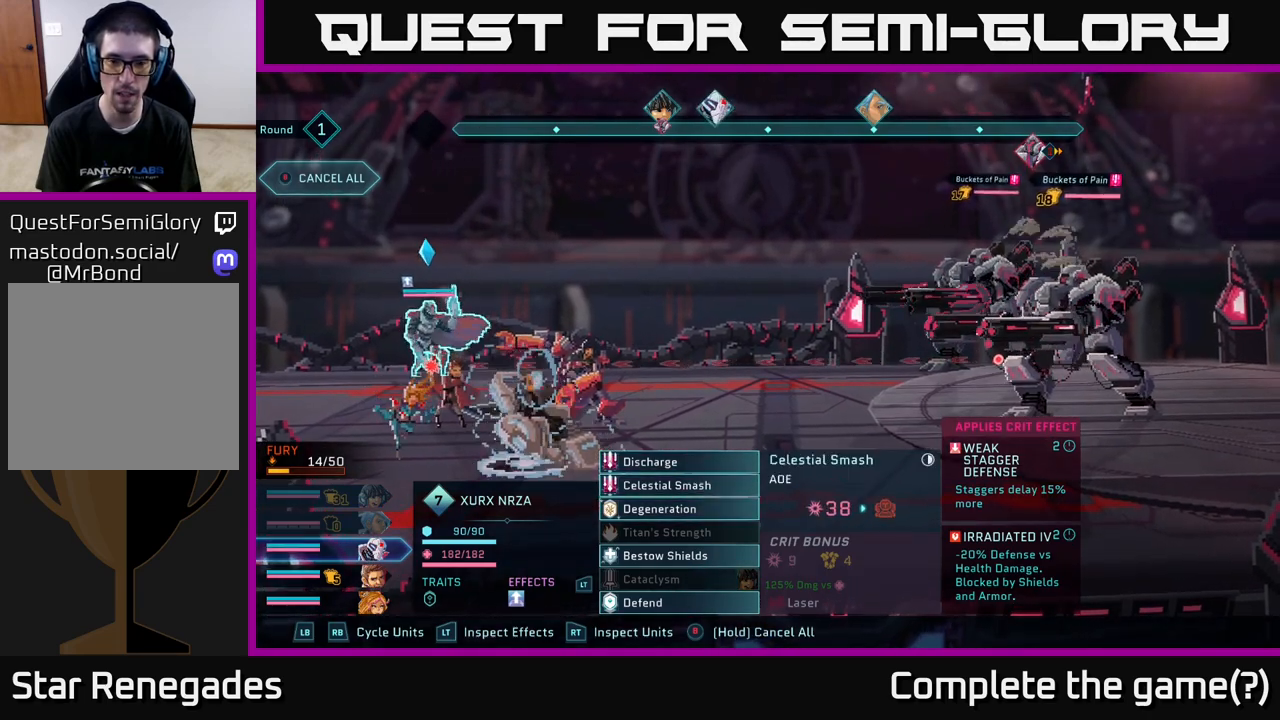
{"buttons": ["A"], "left_stick": "center", "right_stick": "center", "events": [[450, "A", "down"]]}
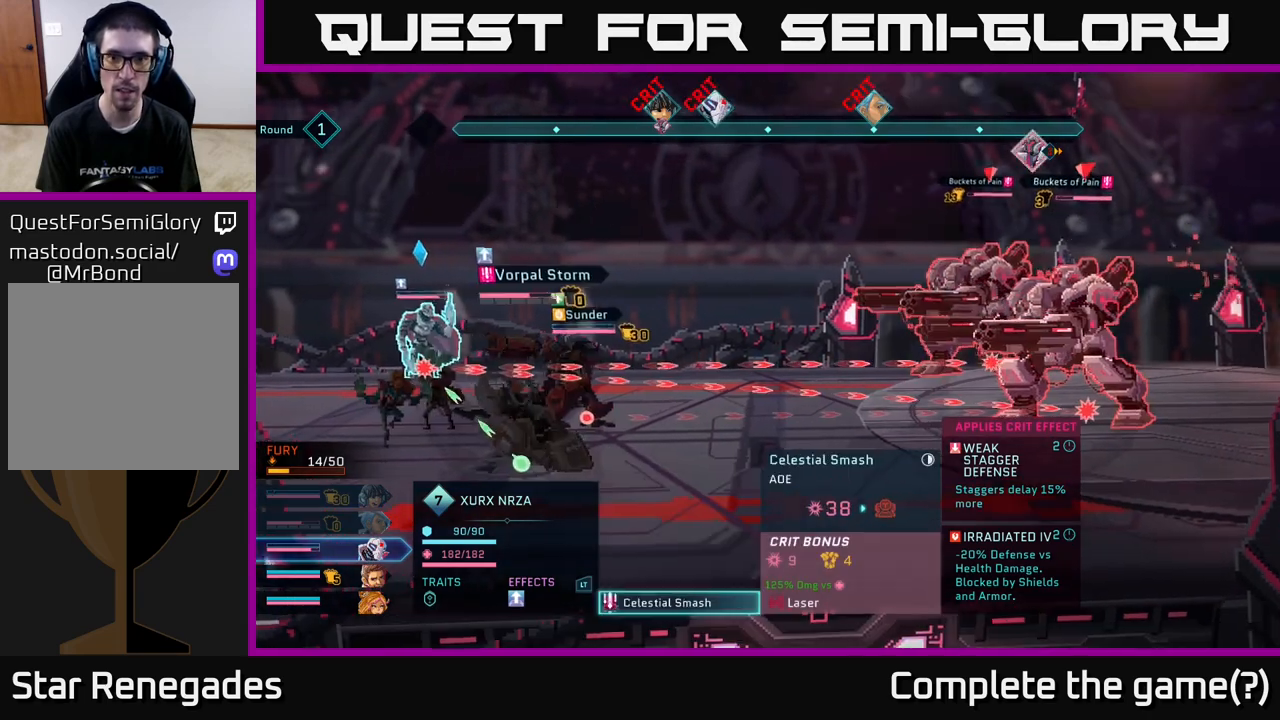
{"buttons": [], "left_stick": "center", "right_stick": "center", "events": [[150, "A", "up"]]}
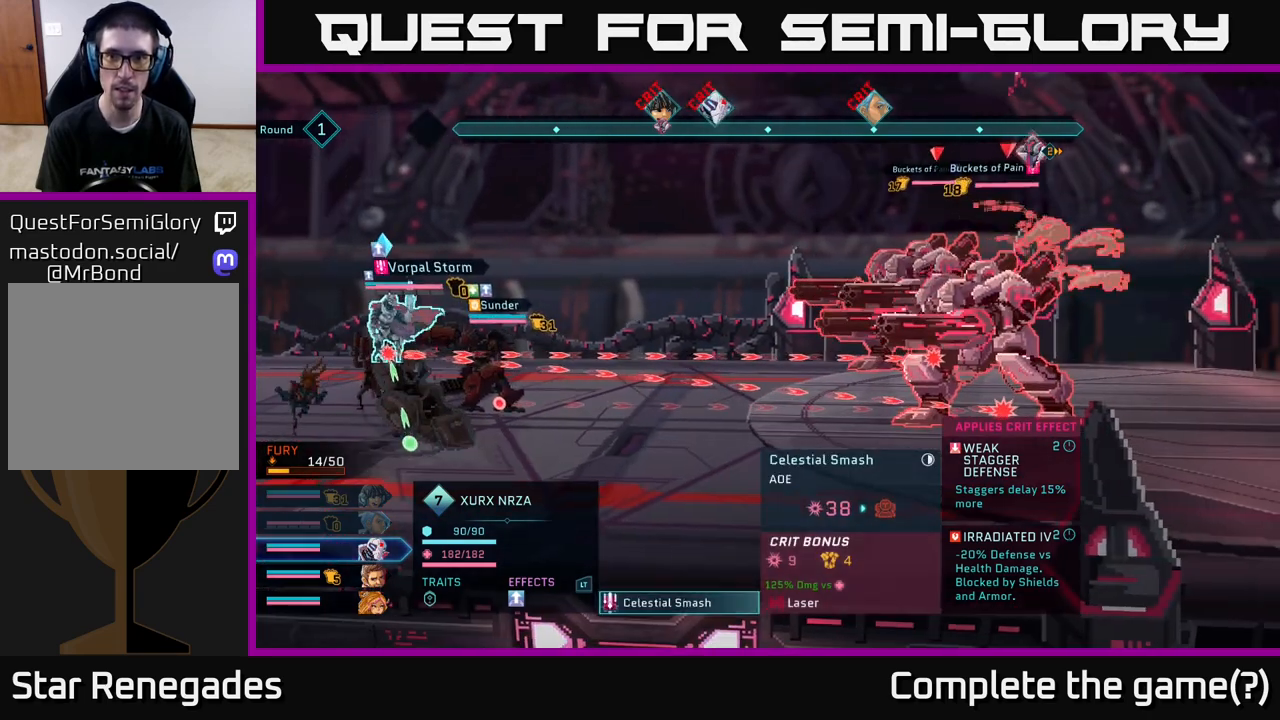
{"buttons": [], "left_stick": "center", "right_stick": "center", "events": []}
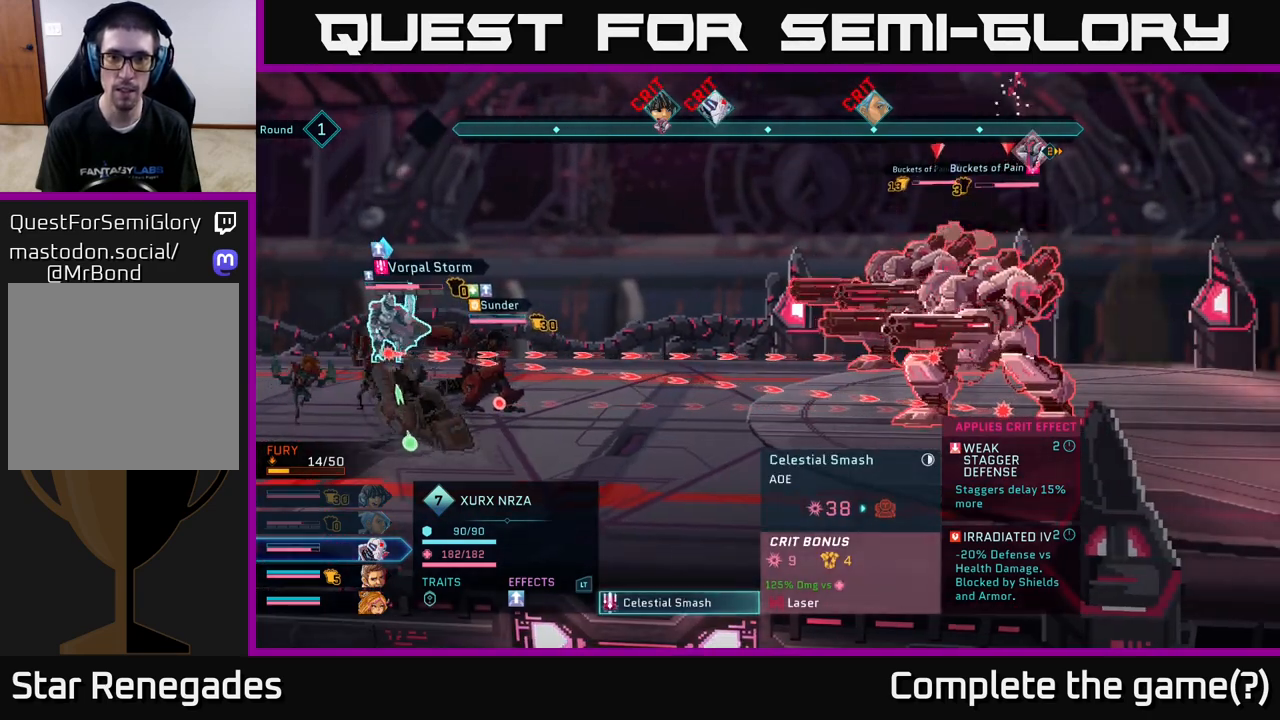
{"buttons": [], "left_stick": "center", "right_stick": "center", "events": []}
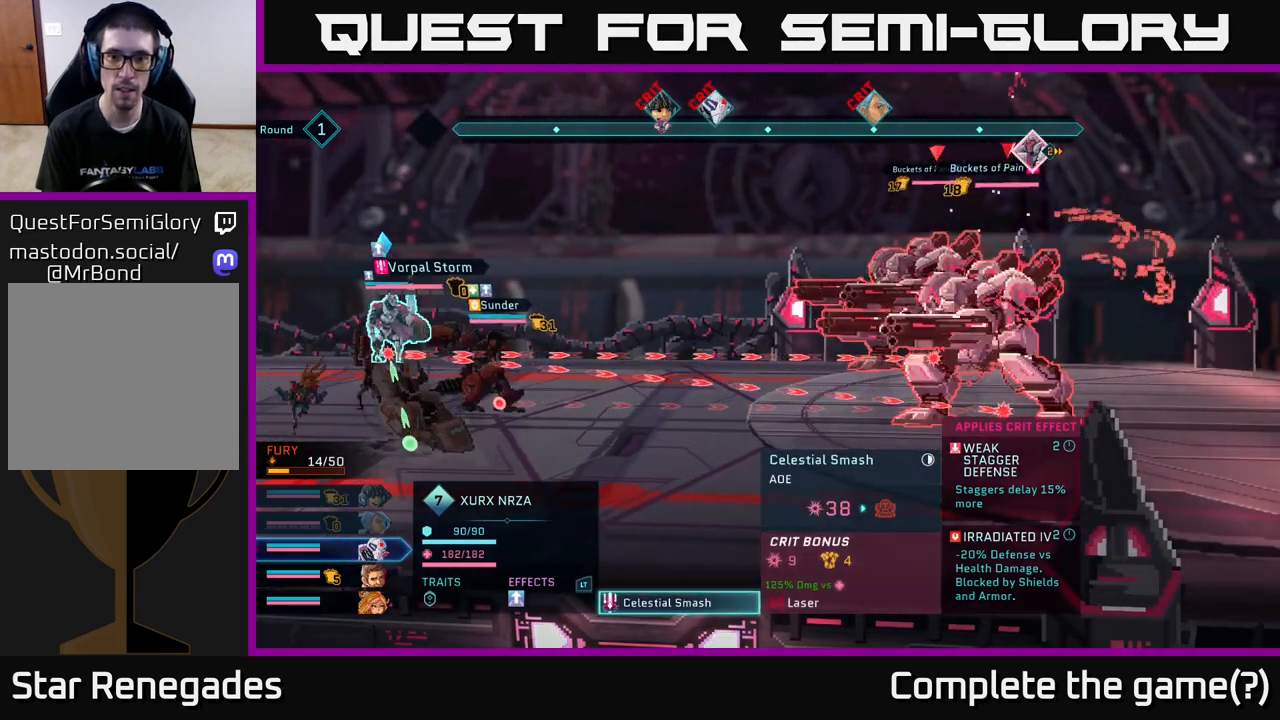
{"buttons": [], "left_stick": "center", "right_stick": "center", "events": []}
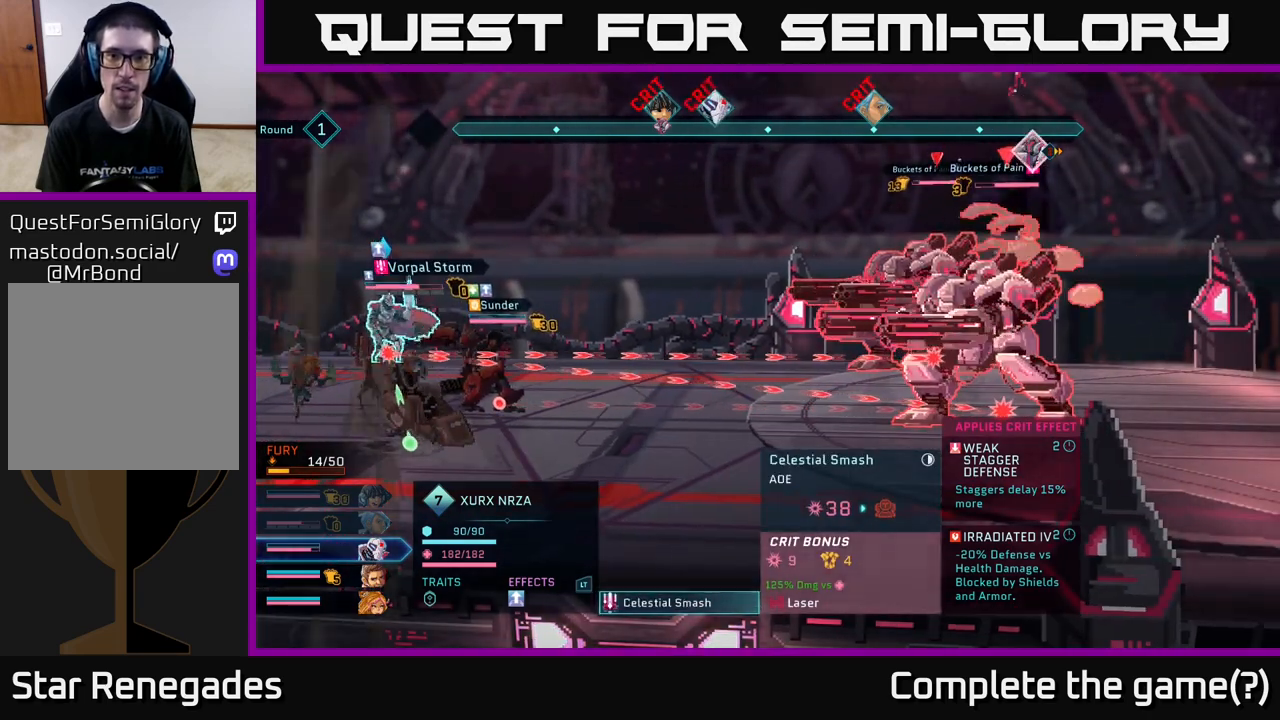
{"buttons": [], "left_stick": "center", "right_stick": "center", "events": []}
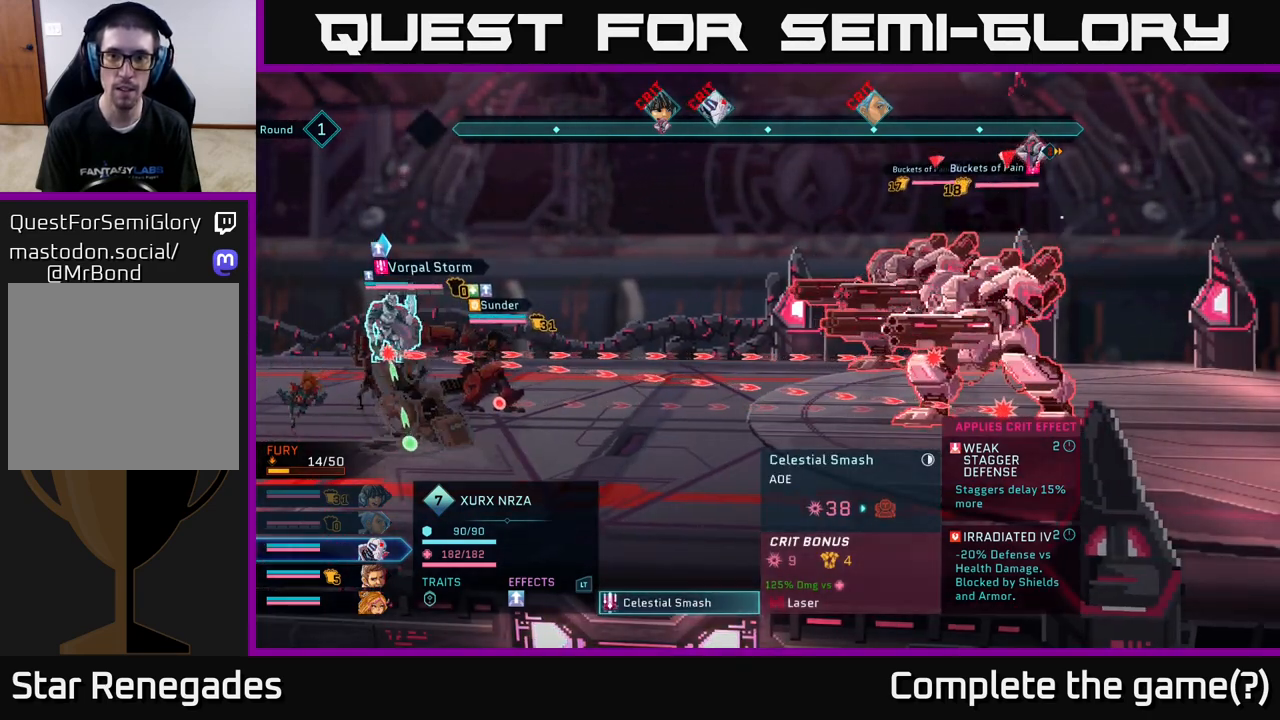
{"buttons": [], "left_stick": "center", "right_stick": "center", "events": []}
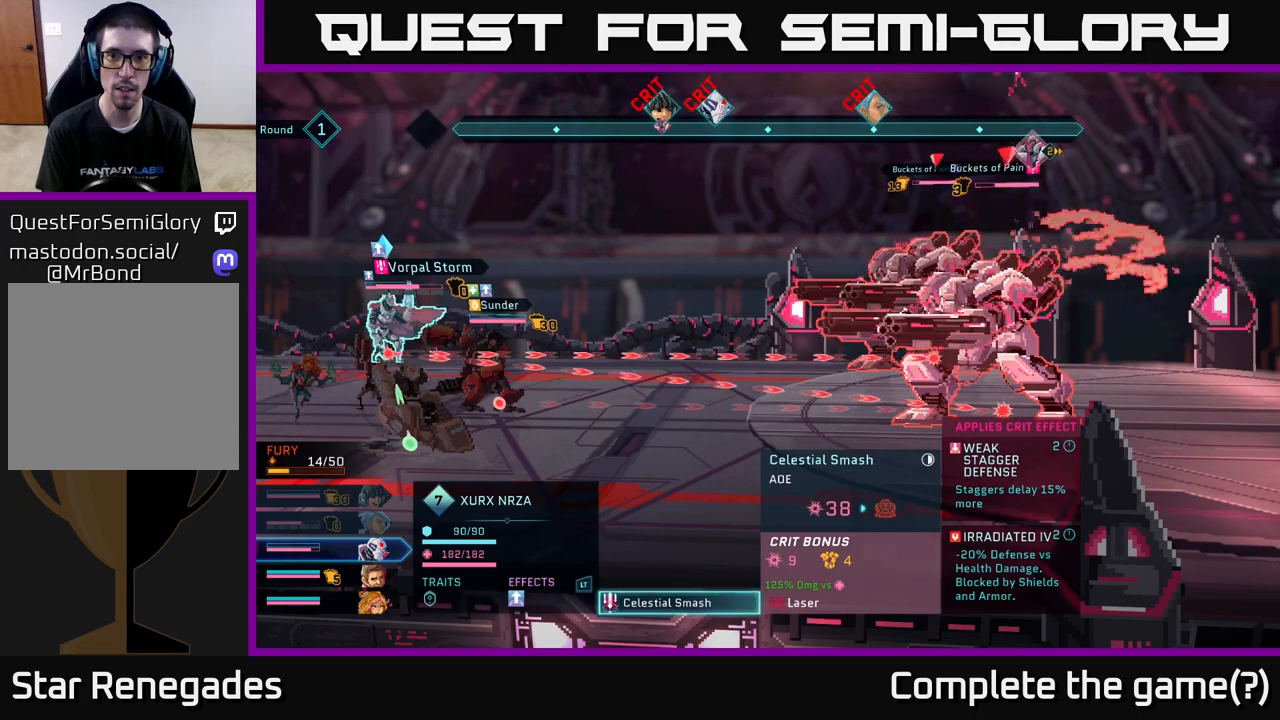
{"buttons": ["B"], "left_stick": "center", "right_stick": "center", "events": [[483, "B", "down"]]}
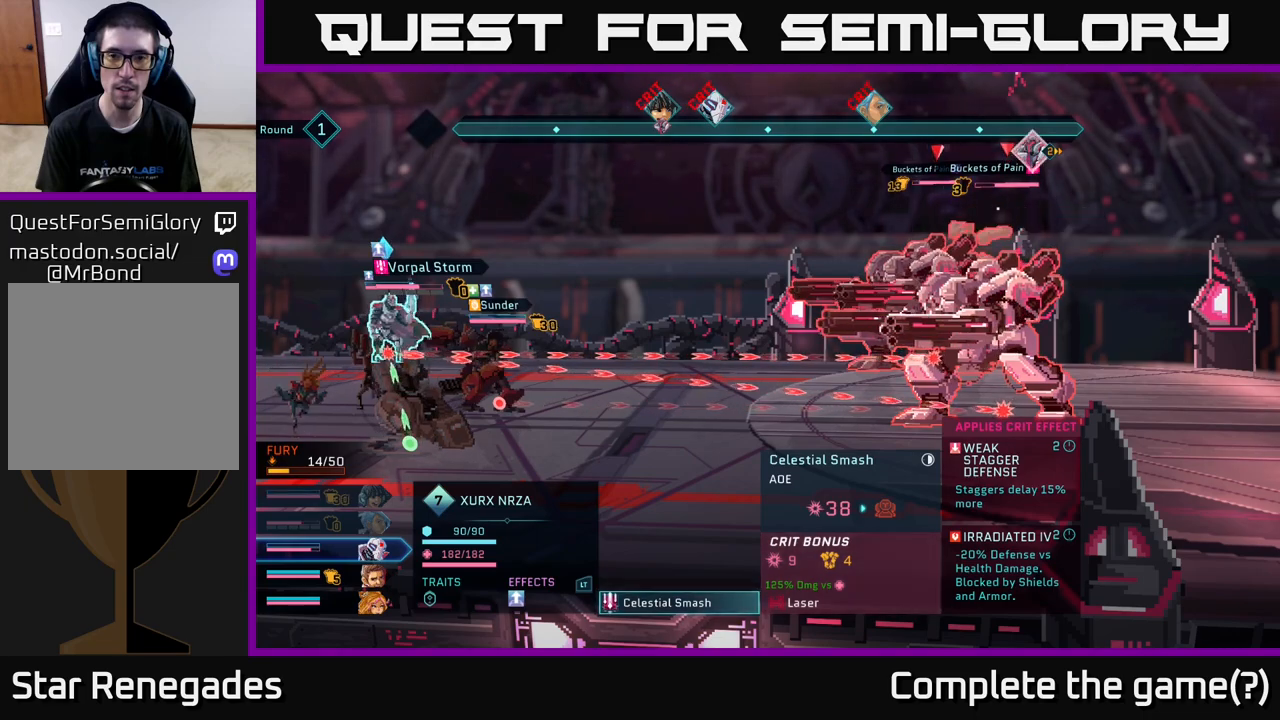
{"buttons": [], "left_stick": "center", "right_stick": "center", "events": [[117, "B", "up"]]}
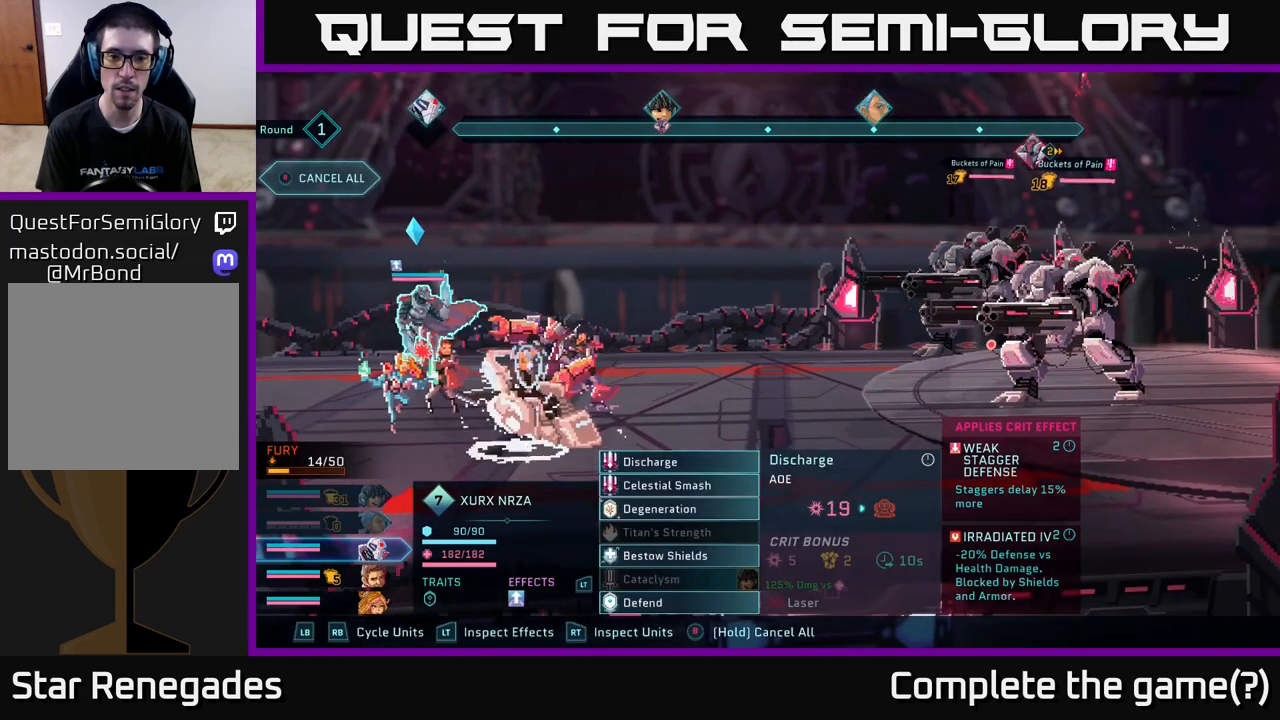
{"buttons": [], "left_stick": "down", "right_stick": "center", "events": [[50, "left_stick", "down"], [250, "left_stick", "center"], [350, "left_stick", "down"]]}
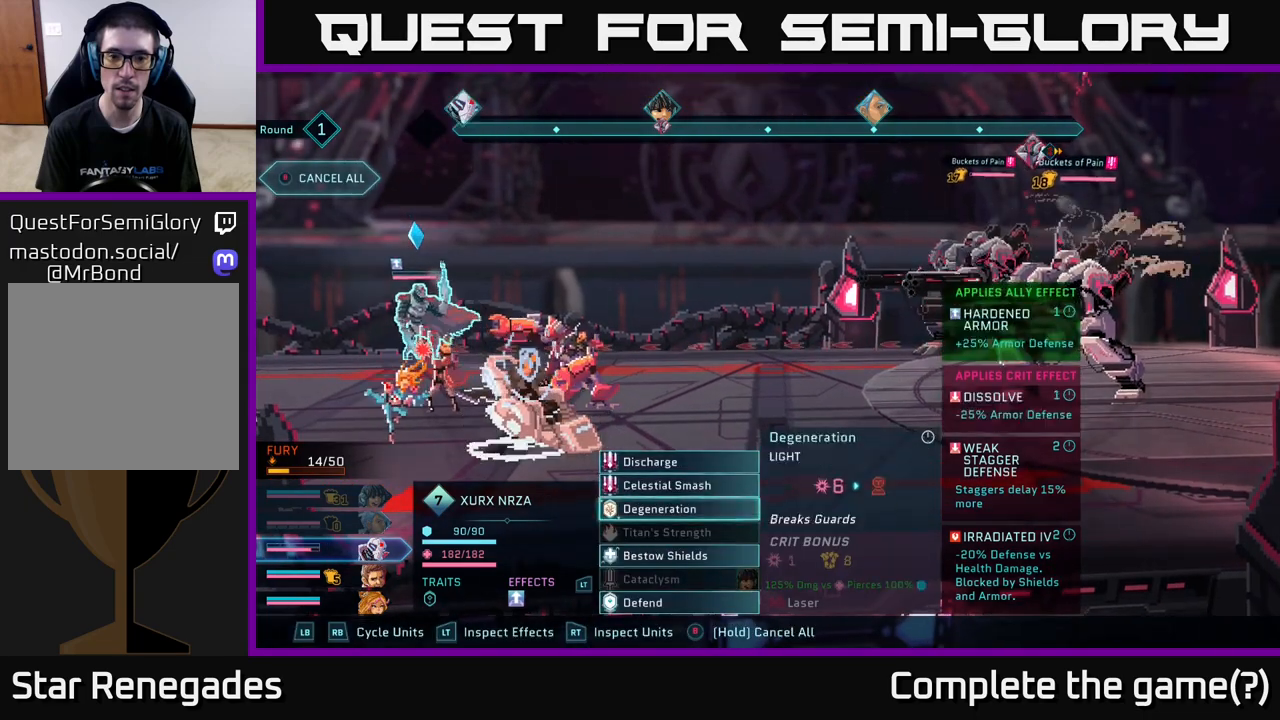
{"buttons": [], "left_stick": "center", "right_stick": "center", "events": [[50, "left_stick", "center"], [350, "A", "down"], [450, "A", "up"]]}
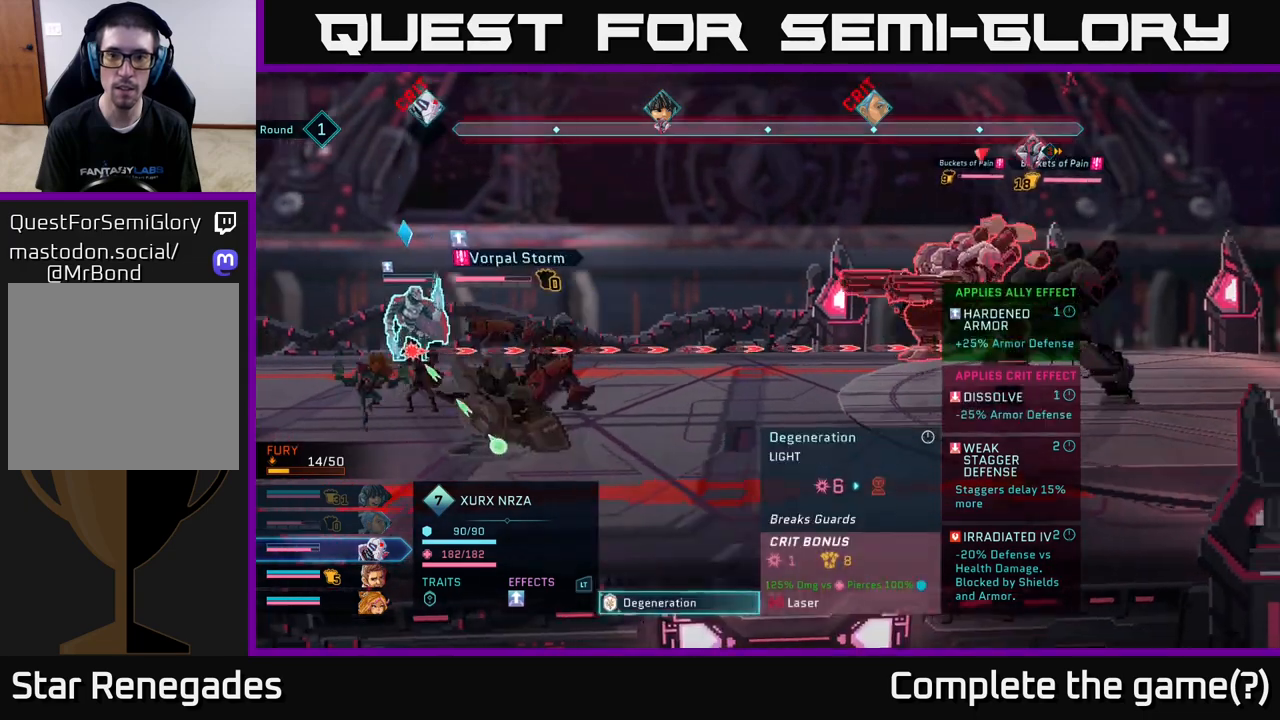
{"buttons": [], "left_stick": "center", "right_stick": "center", "events": []}
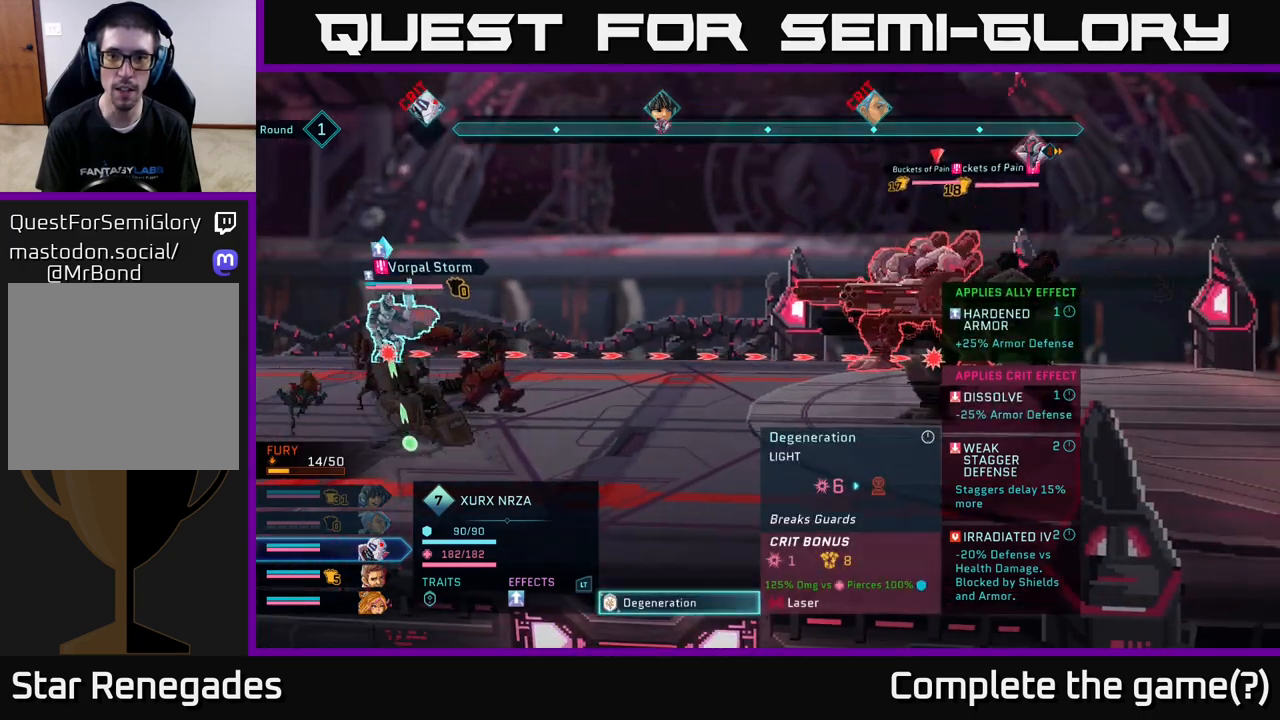
{"buttons": [], "left_stick": "center", "right_stick": "center", "events": []}
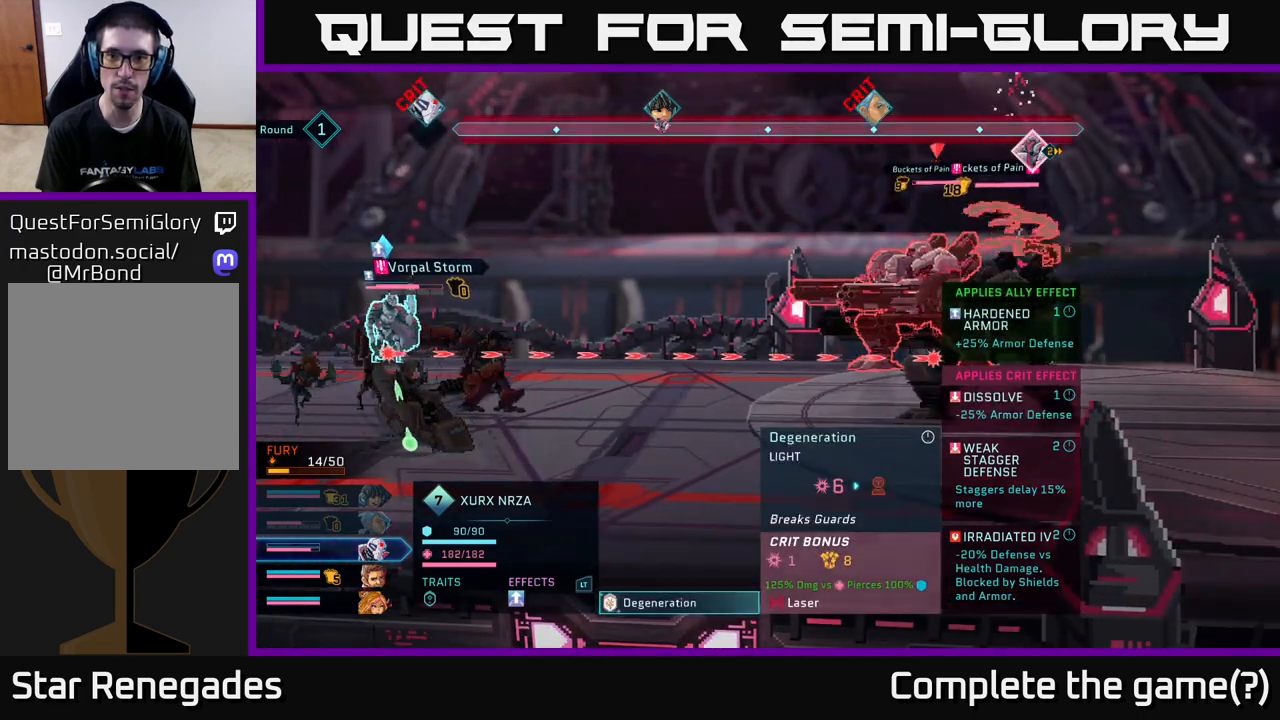
{"buttons": [], "left_stick": "down", "right_stick": "center", "events": [[500, "left_stick", "down"]]}
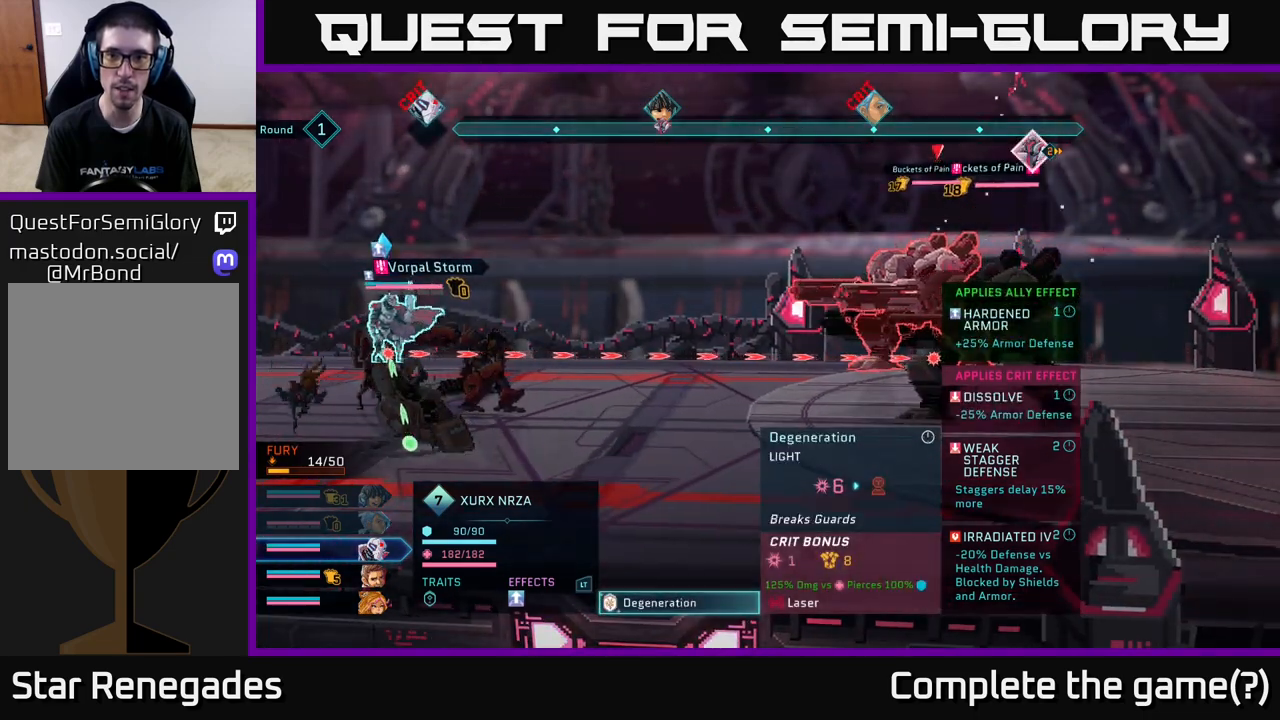
{"buttons": [], "left_stick": "center", "right_stick": "center", "events": [[233, "left_stick", "center"]]}
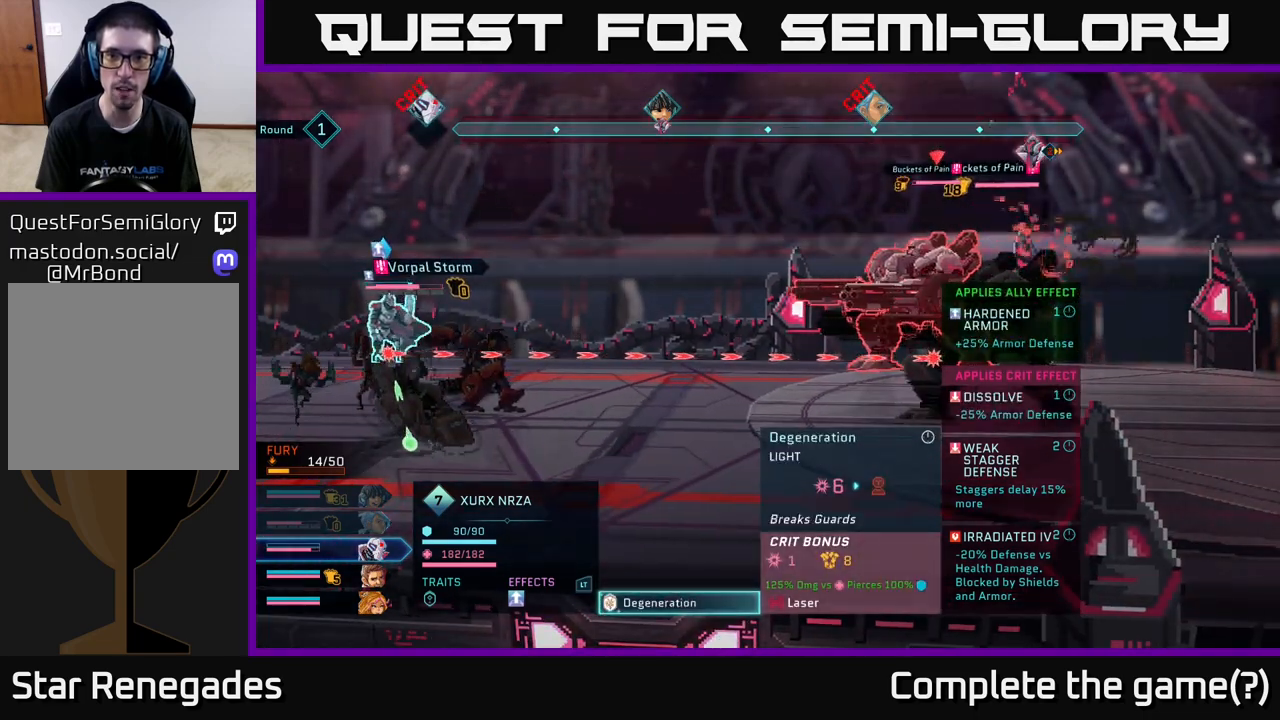
{"buttons": [], "left_stick": "center", "right_stick": "center", "events": [[200, "left_stick", "right"], [467, "left_stick", "center"]]}
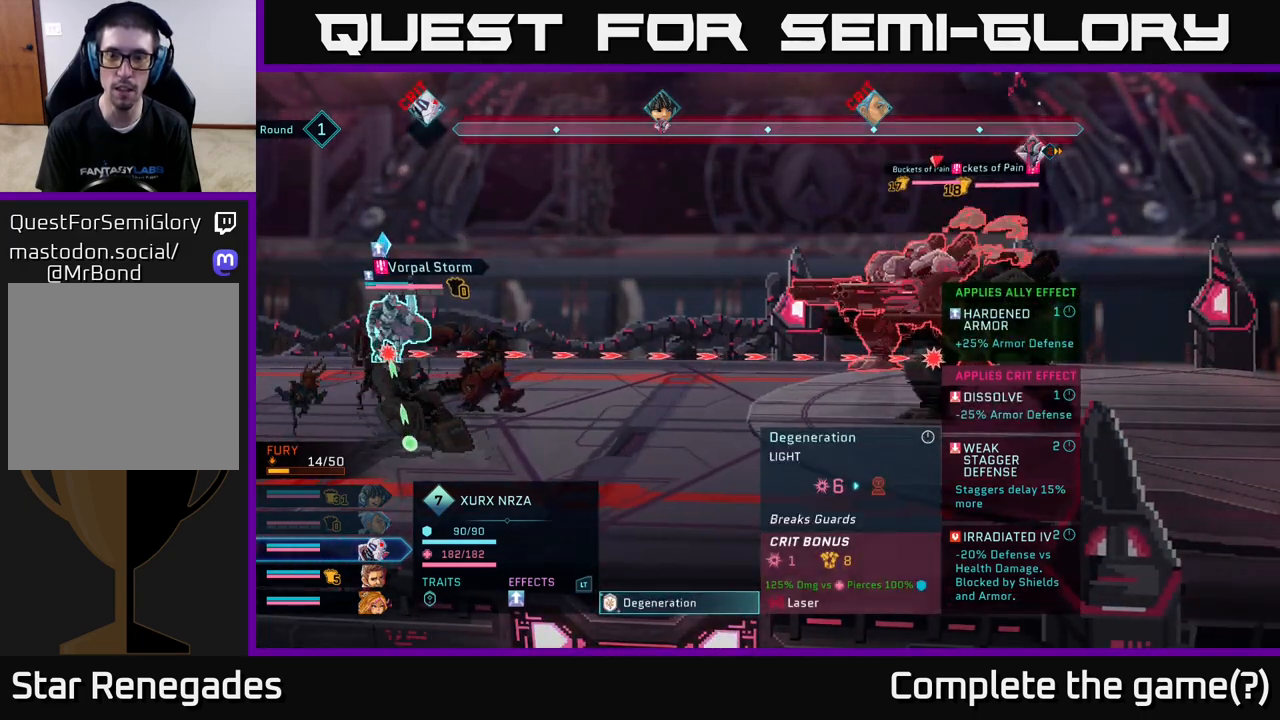
{"buttons": [], "left_stick": "center", "right_stick": "center", "events": [[383, "A", "down"], [450, "A", "up"]]}